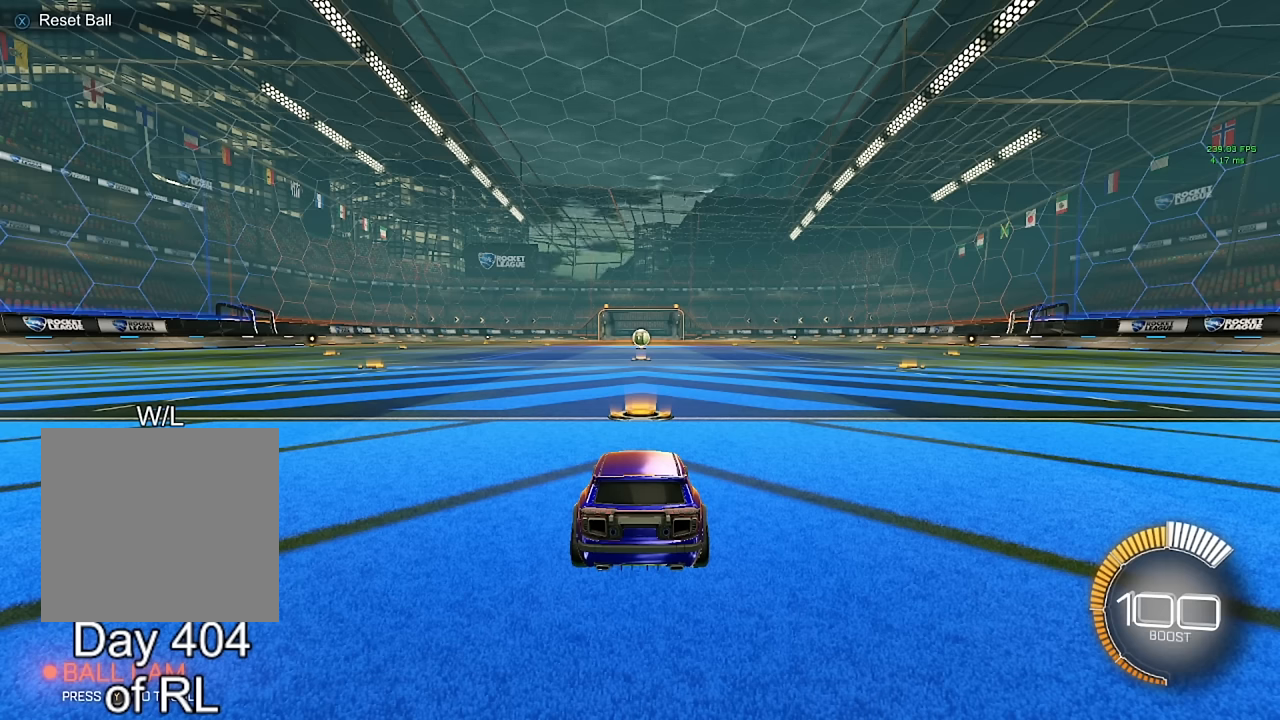
Gameplay with a controller (Xbox layout); each line is a JSON object with the inputs held at the frame after it. "events" lists button and stick changes between this image and that frame as [ms after this image, input, new state], when the widget could be followed in between. Not read: R2.
{"buttons": [], "left_stick": "right", "right_stick": "center", "events": [[133, "right_stick", "up"], [183, "right_stick", "center"], [467, "left_stick", "right"]]}
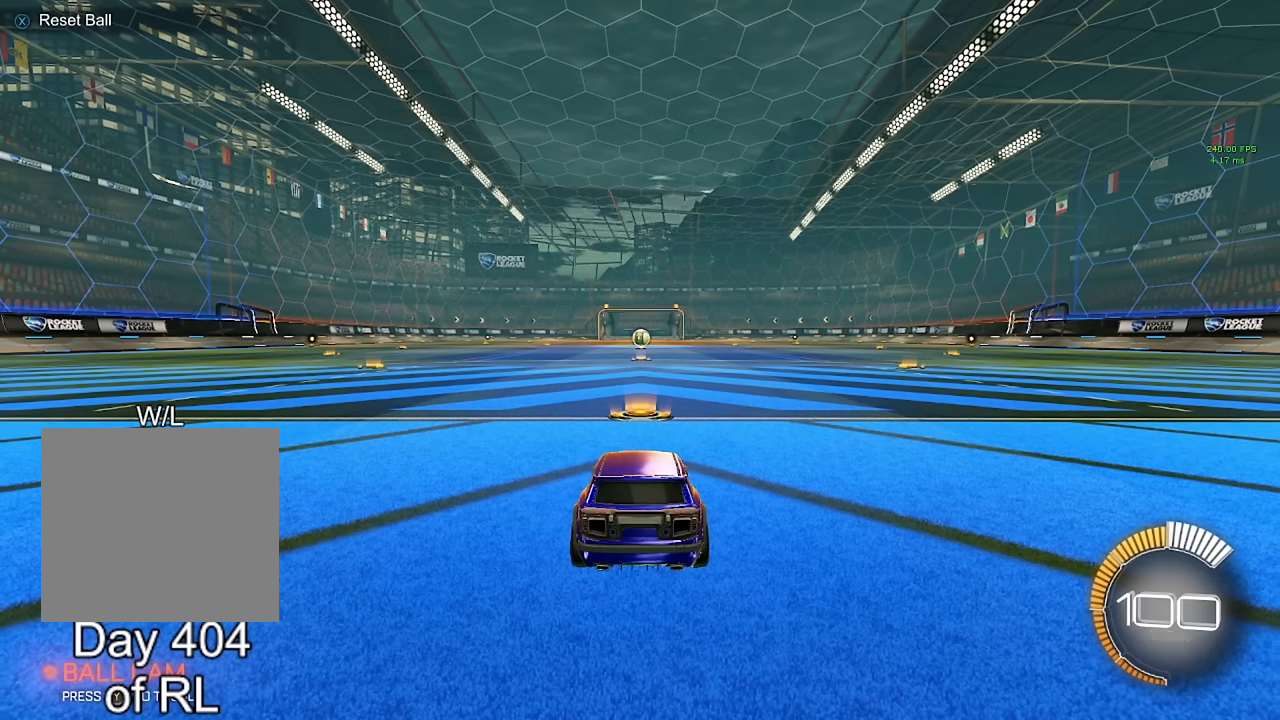
{"buttons": ["B"], "left_stick": "right", "right_stick": "center", "events": [[50, "B", "down"], [333, "Y", "down"], [383, "Y", "up"]]}
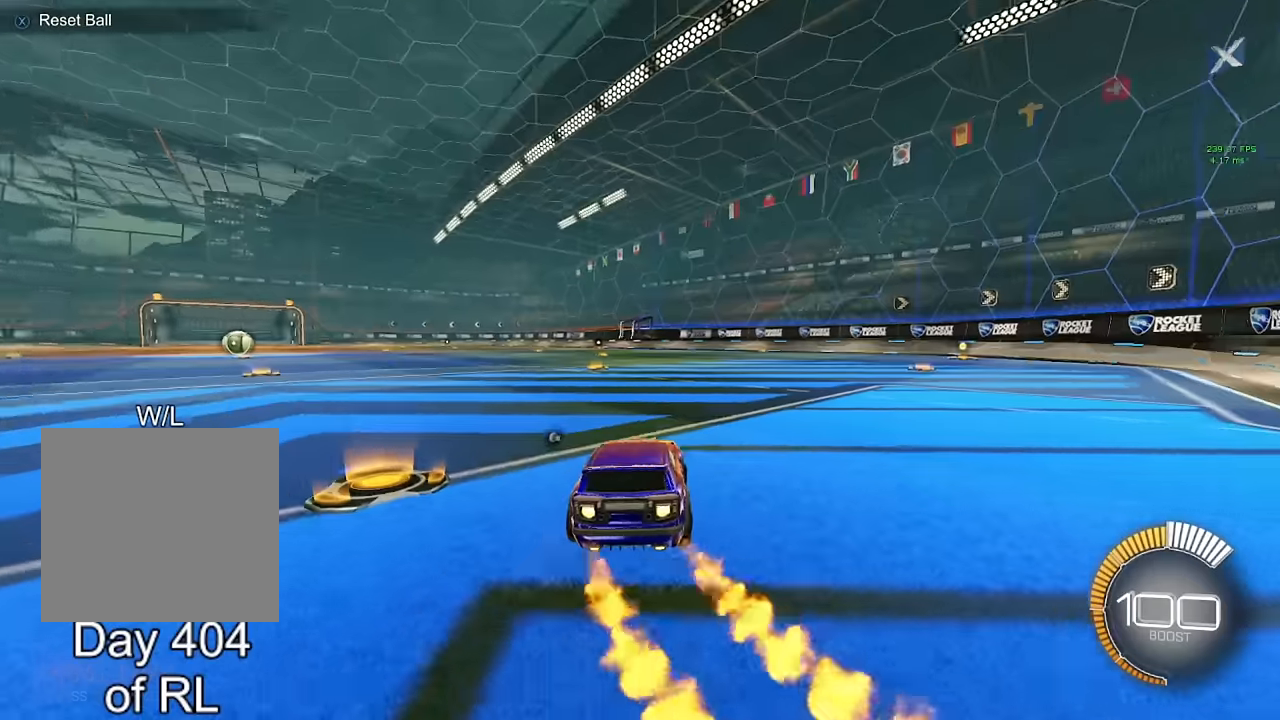
{"buttons": ["B", "DPAD_UP"], "left_stick": "center", "right_stick": "center", "events": [[50, "left_stick", "center"], [133, "left_stick", "right"], [266, "left_stick", "center"], [483, "DPAD_UP", "down"]]}
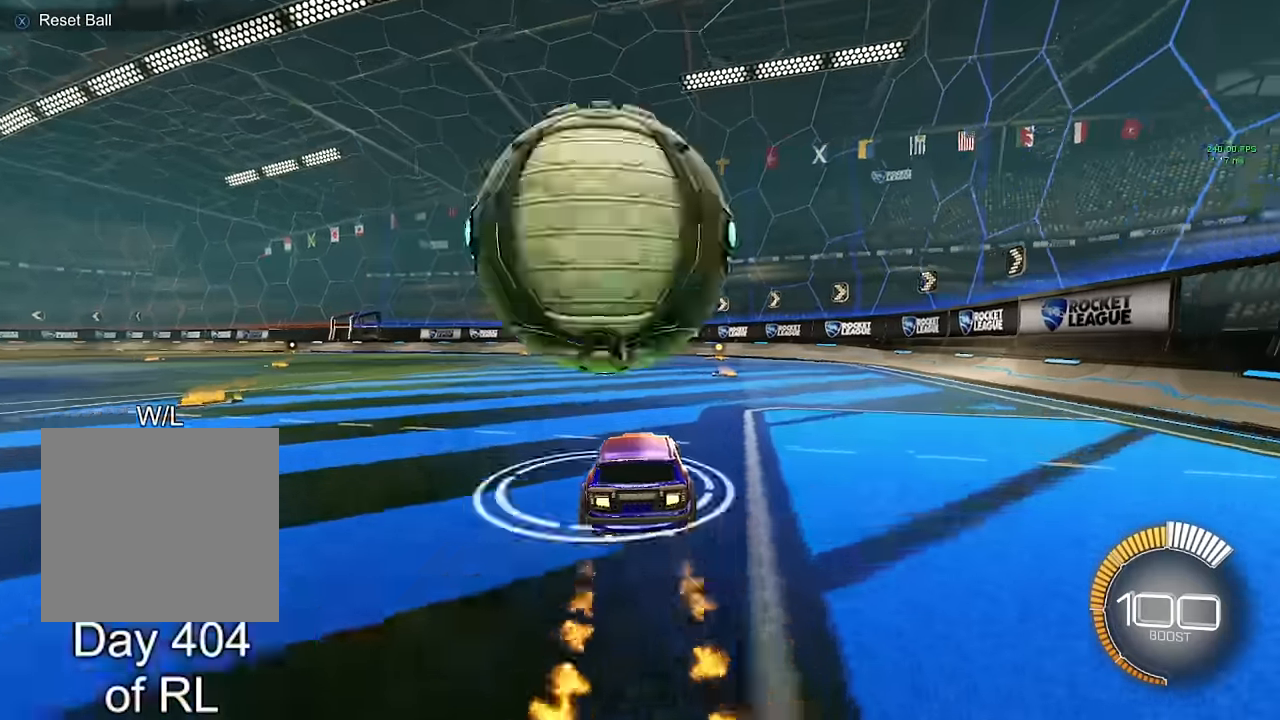
{"buttons": ["B"], "left_stick": "center", "right_stick": "center", "events": [[33, "DPAD_UP", "up"], [66, "B", "up"], [66, "Y", "down"], [150, "Y", "up"], [233, "left_stick", "left"], [350, "left_stick", "center"], [416, "B", "down"]]}
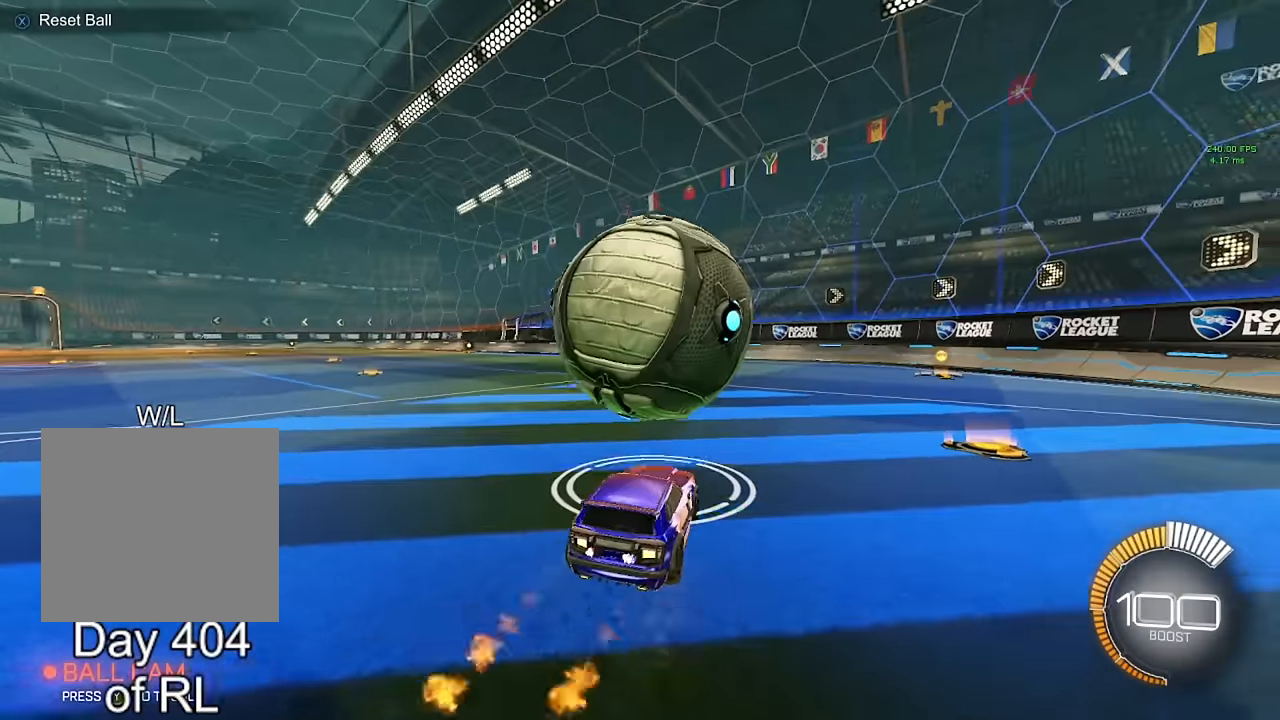
{"buttons": ["B"], "left_stick": "center", "right_stick": "center", "events": []}
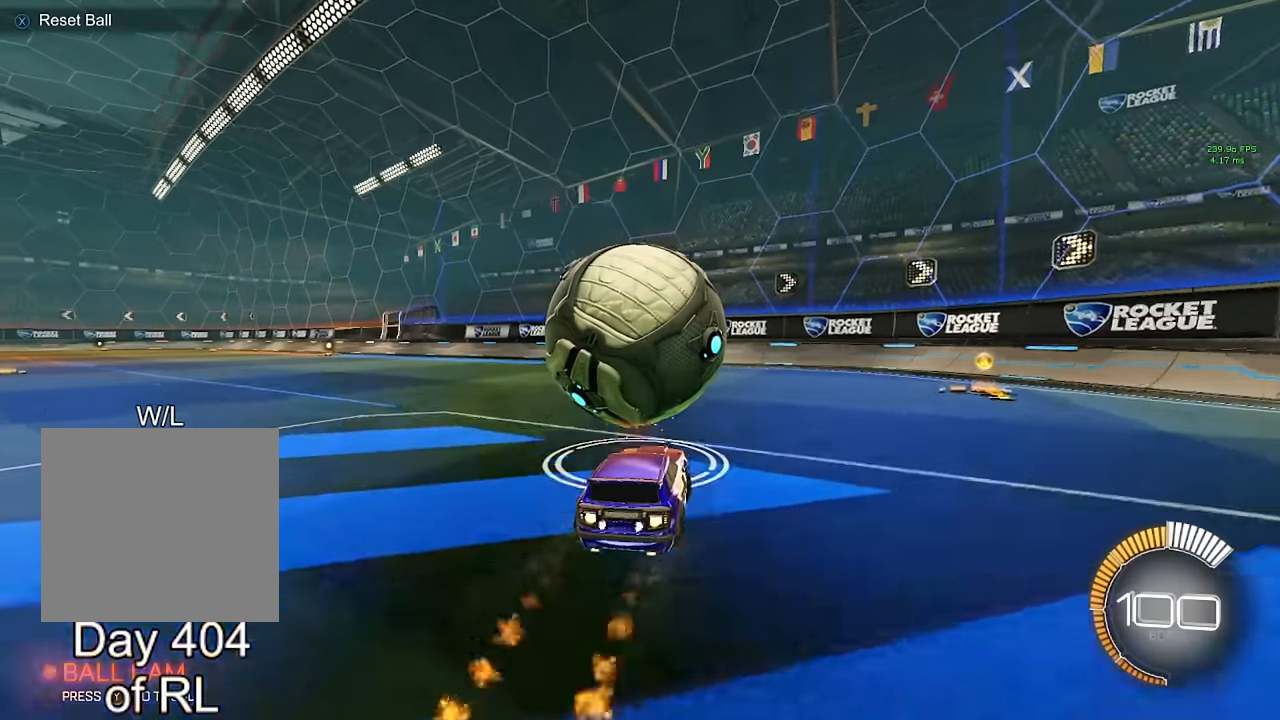
{"buttons": [], "left_stick": "center", "right_stick": "center", "events": [[33, "B", "up"], [50, "left_stick", "right"], [150, "left_stick", "center"]]}
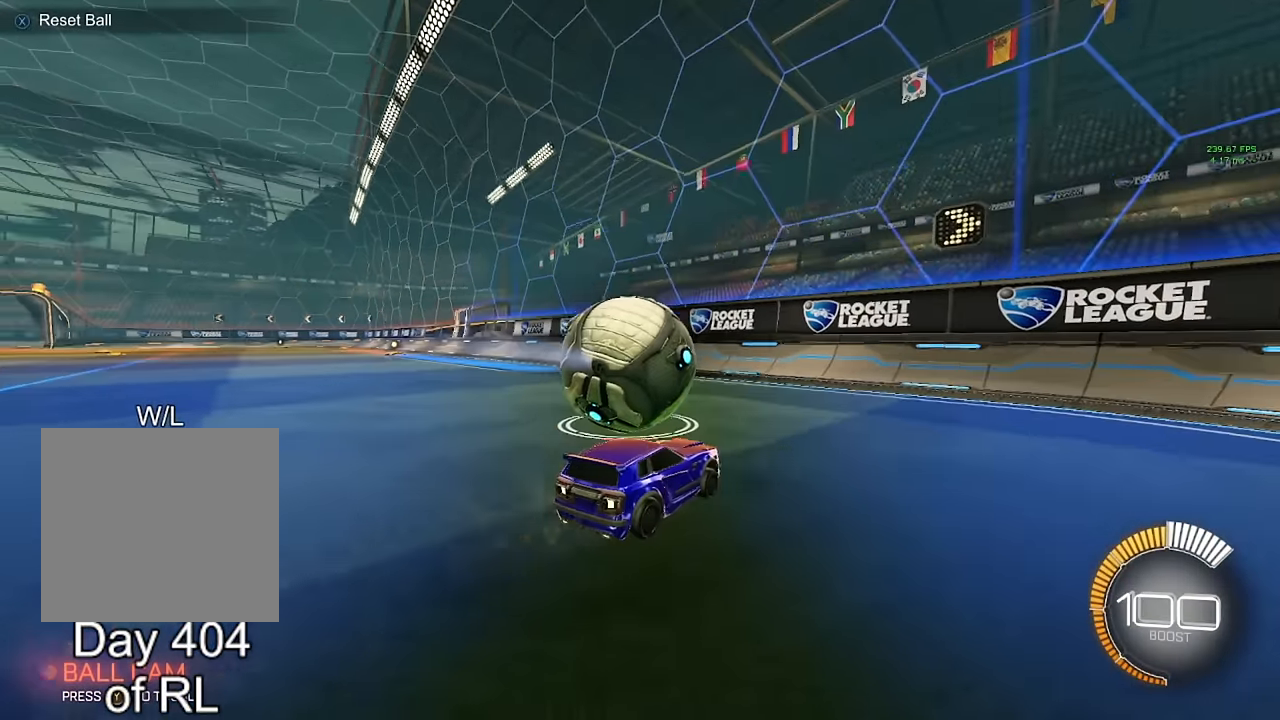
{"buttons": ["B"], "left_stick": "center", "right_stick": "center", "events": [[50, "B", "down"], [50, "left_stick", "left"], [150, "left_stick", "center"], [183, "B", "up"], [283, "B", "down"], [333, "left_stick", "left"], [466, "left_stick", "center"]]}
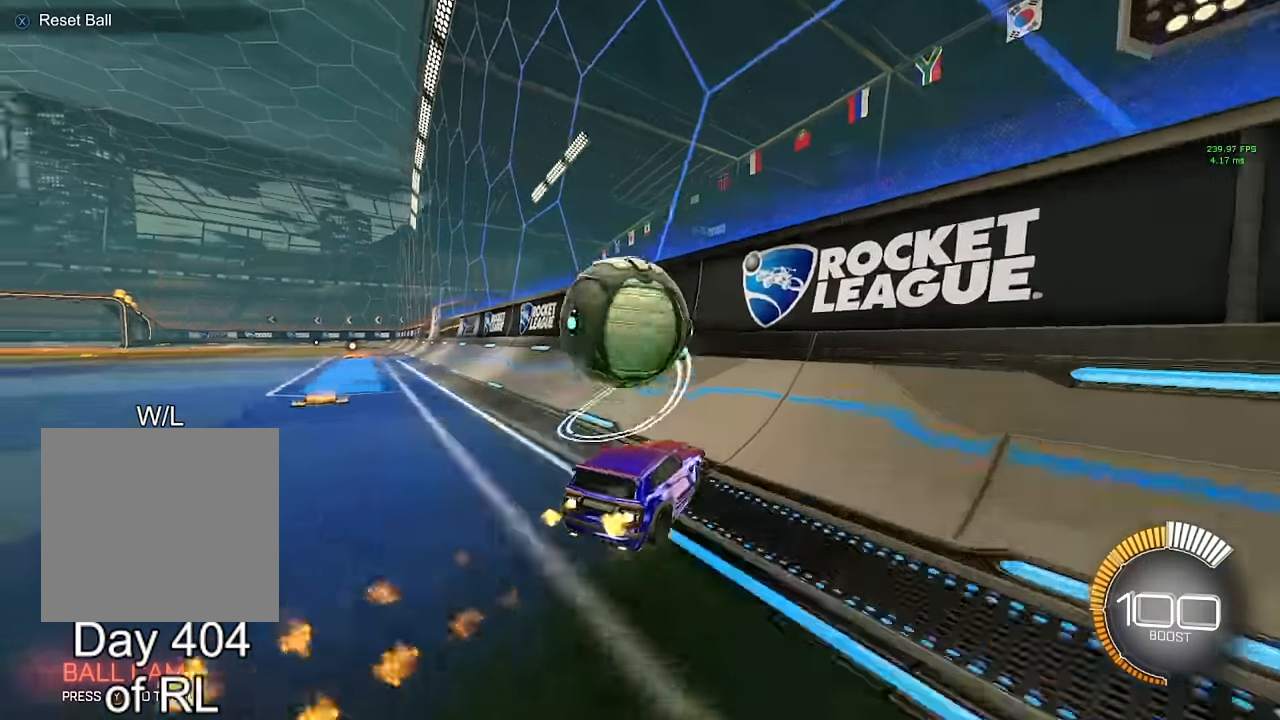
{"buttons": ["R1"], "left_stick": "down-right", "right_stick": "center", "events": [[183, "left_stick", "left"], [200, "L2", "down"], [216, "B", "up"], [316, "A", "down"], [316, "B", "down"], [316, "R1", "down"], [350, "L2", "up"], [416, "left_stick", "down-right"], [483, "A", "up"], [500, "B", "up"]]}
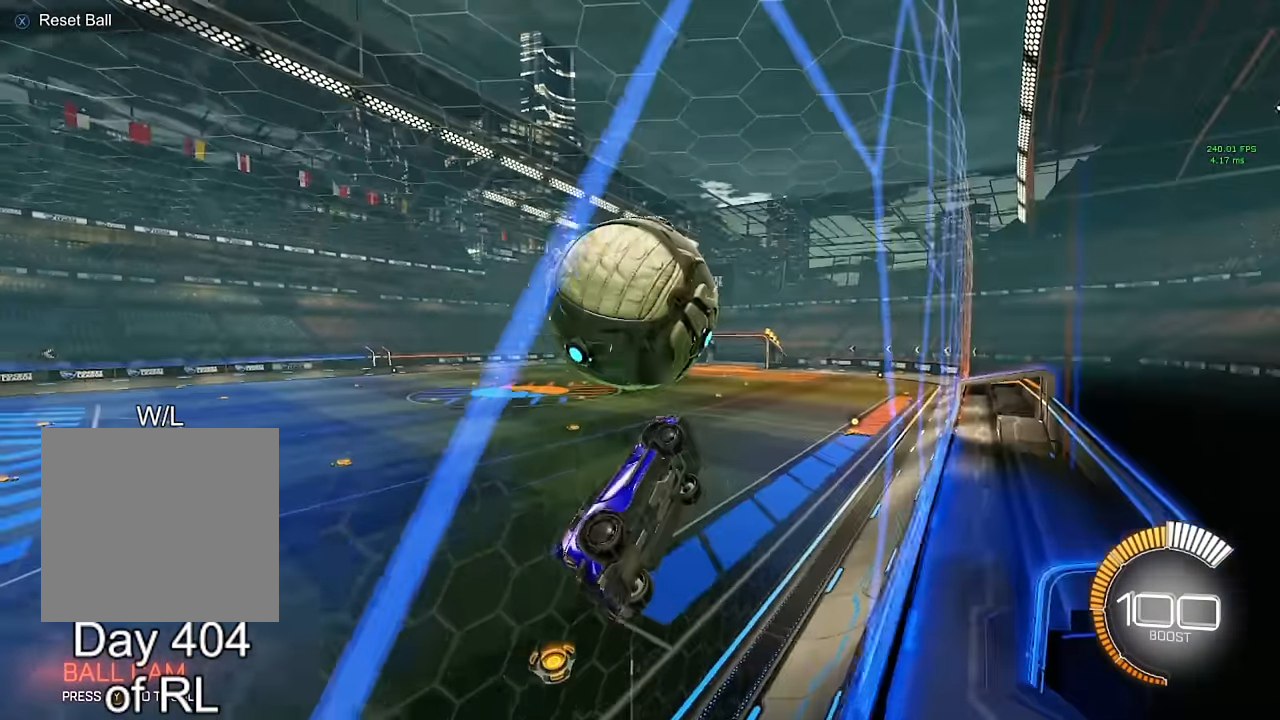
{"buttons": ["B", "R1"], "left_stick": "up-right", "right_stick": "center", "events": [[83, "left_stick", "down"], [233, "left_stick", "down-left"], [466, "B", "down"], [466, "left_stick", "up-right"]]}
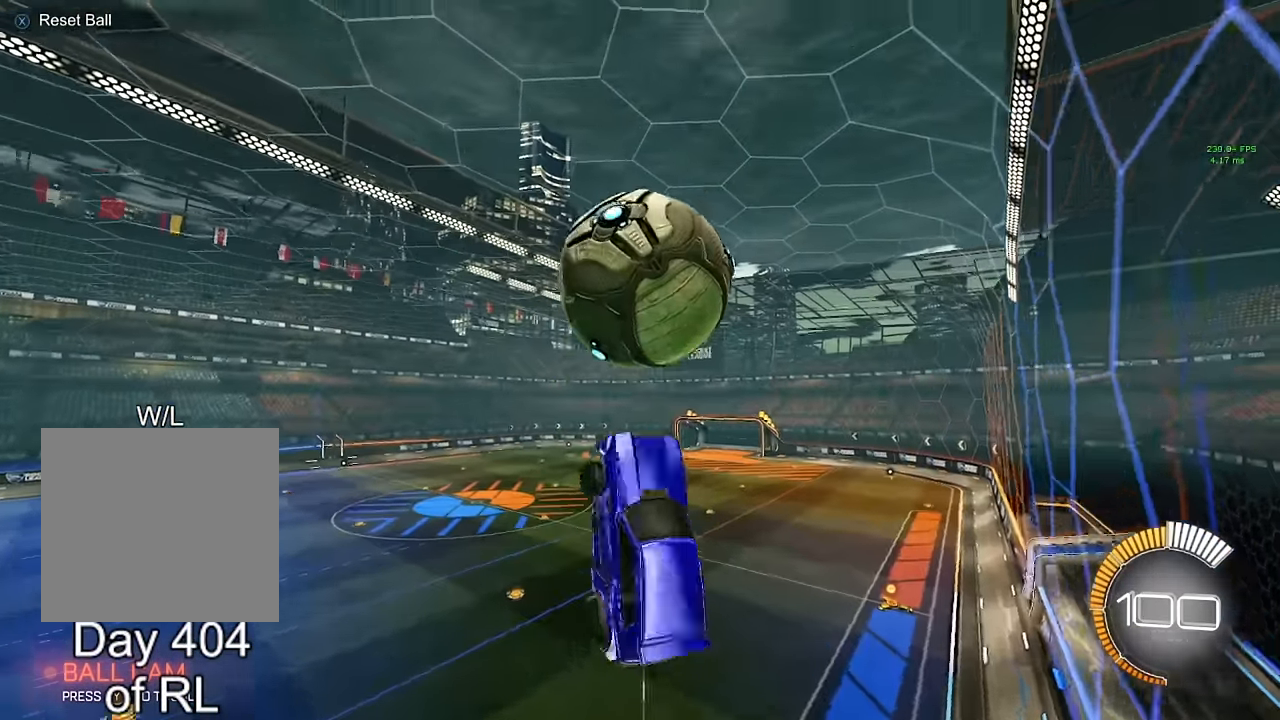
{"buttons": ["R1"], "left_stick": "down", "right_stick": "center", "events": [[100, "B", "up"], [116, "left_stick", "down"], [266, "B", "down"], [283, "left_stick", "left"], [400, "left_stick", "down"], [433, "B", "up"]]}
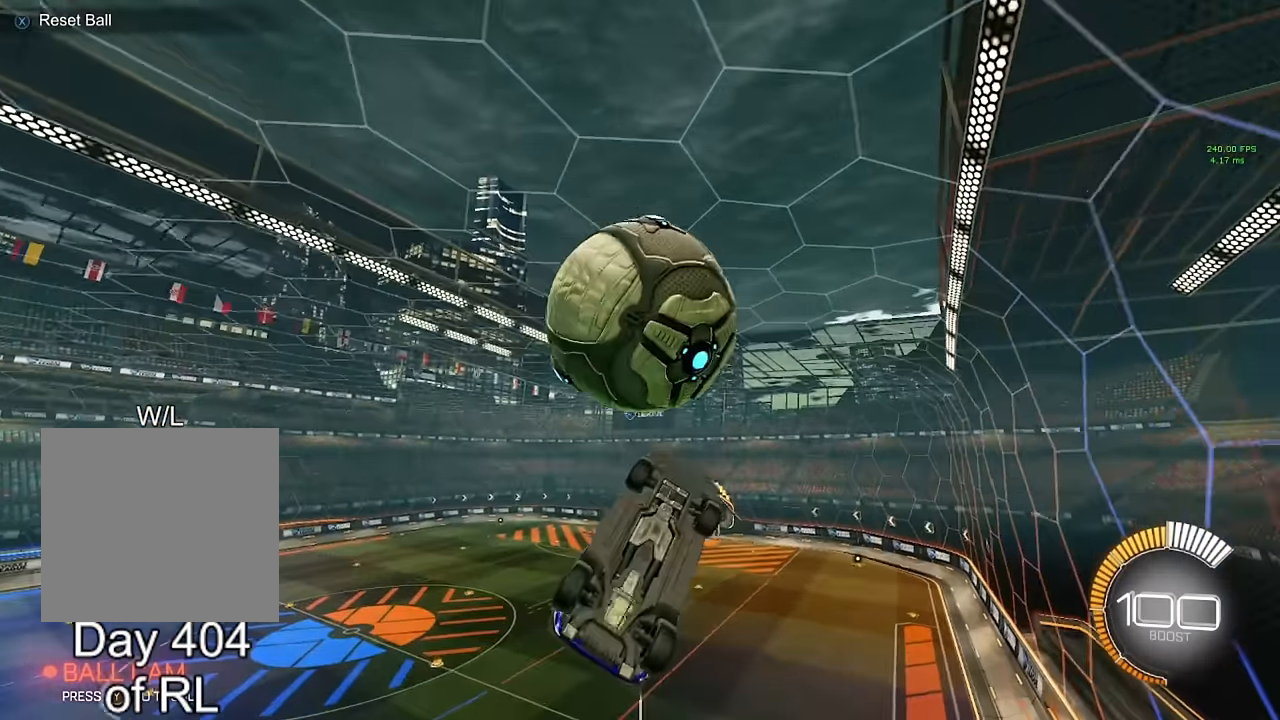
{"buttons": ["L1"], "left_stick": "down-right", "right_stick": "center", "events": [[16, "B", "down"], [33, "left_stick", "down-left"], [116, "B", "up"], [133, "left_stick", "down"], [300, "R1", "up"], [316, "left_stick", "down-right"], [333, "L1", "down"]]}
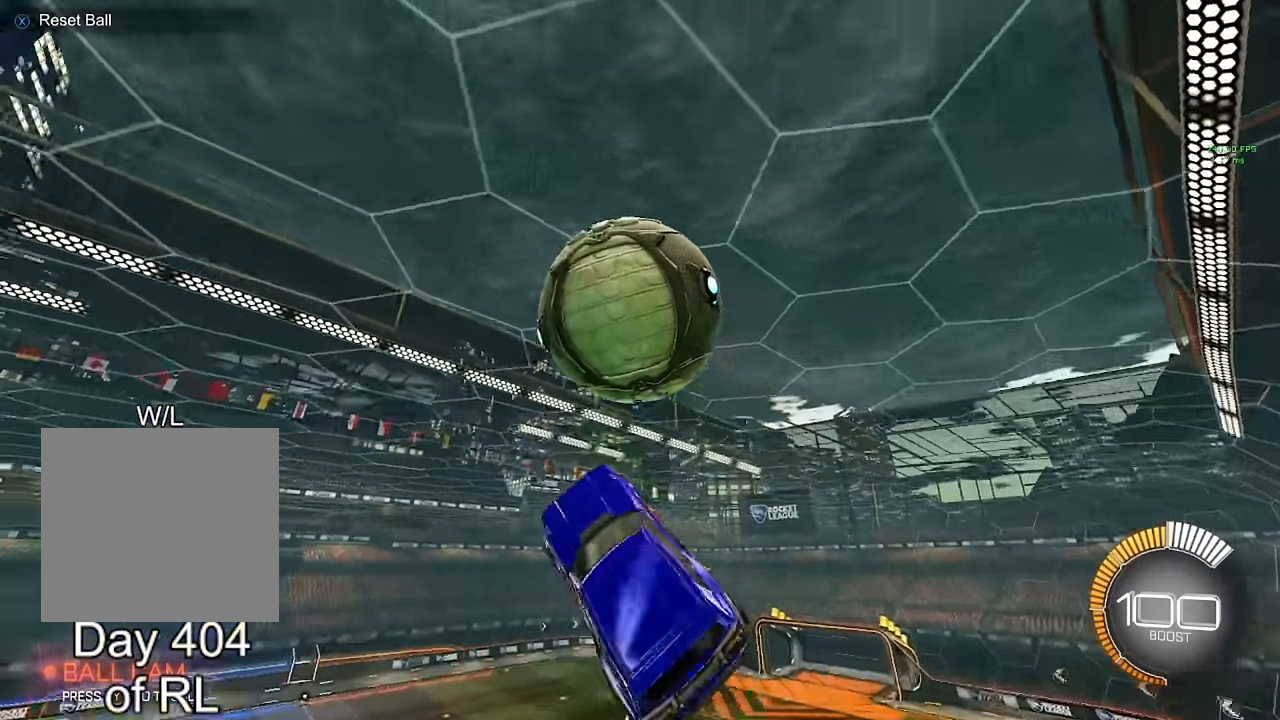
{"buttons": ["B"], "left_stick": "center", "right_stick": "center", "events": [[16, "B", "down"], [16, "L1", "up"], [16, "R1", "down"], [16, "left_stick", "up-left"], [116, "left_stick", "up-right"], [216, "left_stick", "down-right"], [250, "L1", "down"], [300, "B", "up"], [316, "R1", "up"], [400, "L1", "up"], [450, "left_stick", "center"], [466, "B", "down"]]}
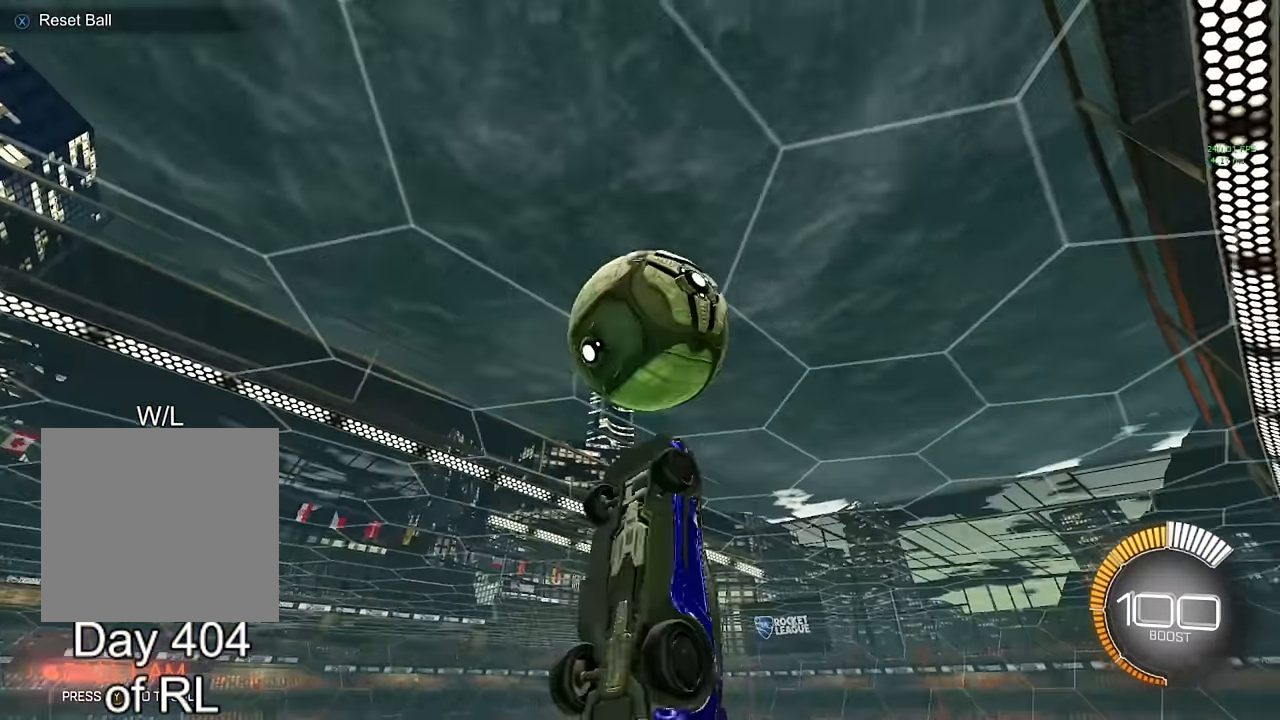
{"buttons": [], "left_stick": "right", "right_stick": "center", "events": [[33, "left_stick", "down"], [166, "Y", "down"], [183, "left_stick", "center"], [216, "Y", "up"], [250, "left_stick", "down-right"], [450, "B", "up"], [500, "left_stick", "right"]]}
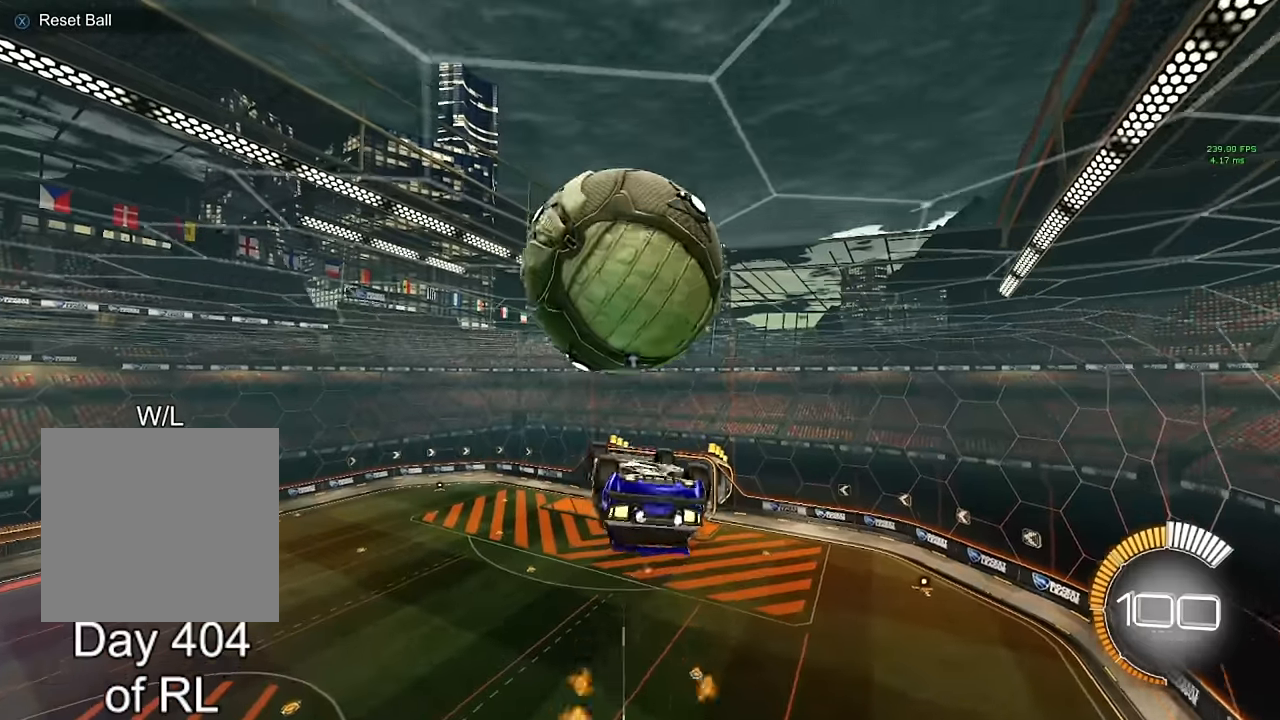
{"buttons": ["R1"], "left_stick": "up-right", "right_stick": "center", "events": [[116, "left_stick", "up-right"], [283, "R1", "down"]]}
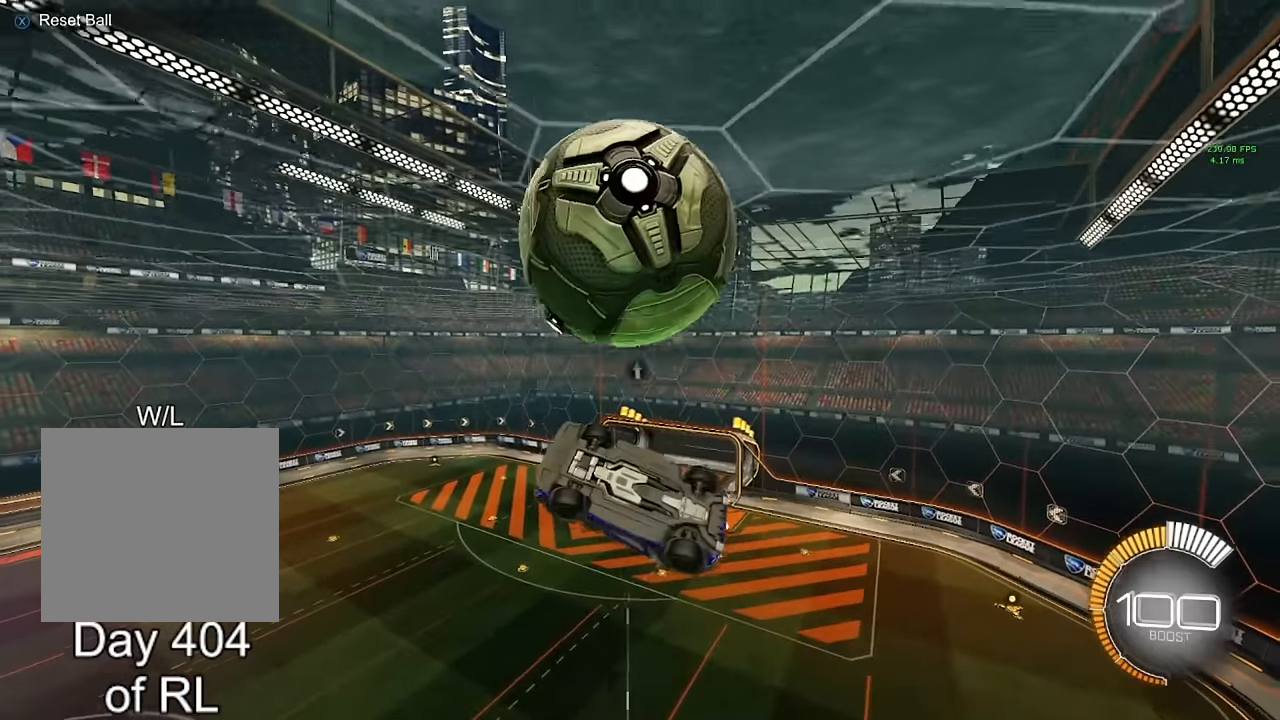
{"buttons": ["B", "R1"], "left_stick": "right", "right_stick": "center", "events": [[100, "B", "down"], [433, "left_stick", "right"]]}
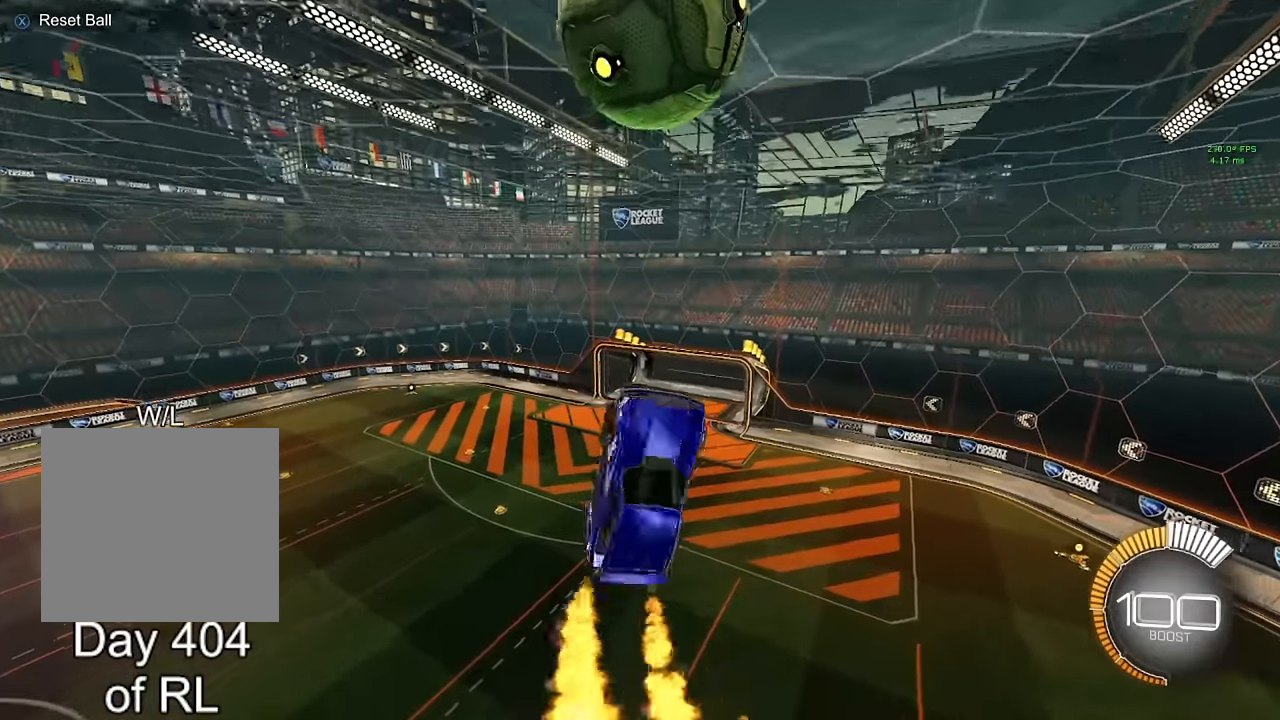
{"buttons": ["B", "L1"], "left_stick": "down", "right_stick": "center", "events": [[66, "left_stick", "up-right"], [200, "left_stick", "down-right"], [300, "left_stick", "down"], [333, "L1", "down"], [383, "R1", "up"]]}
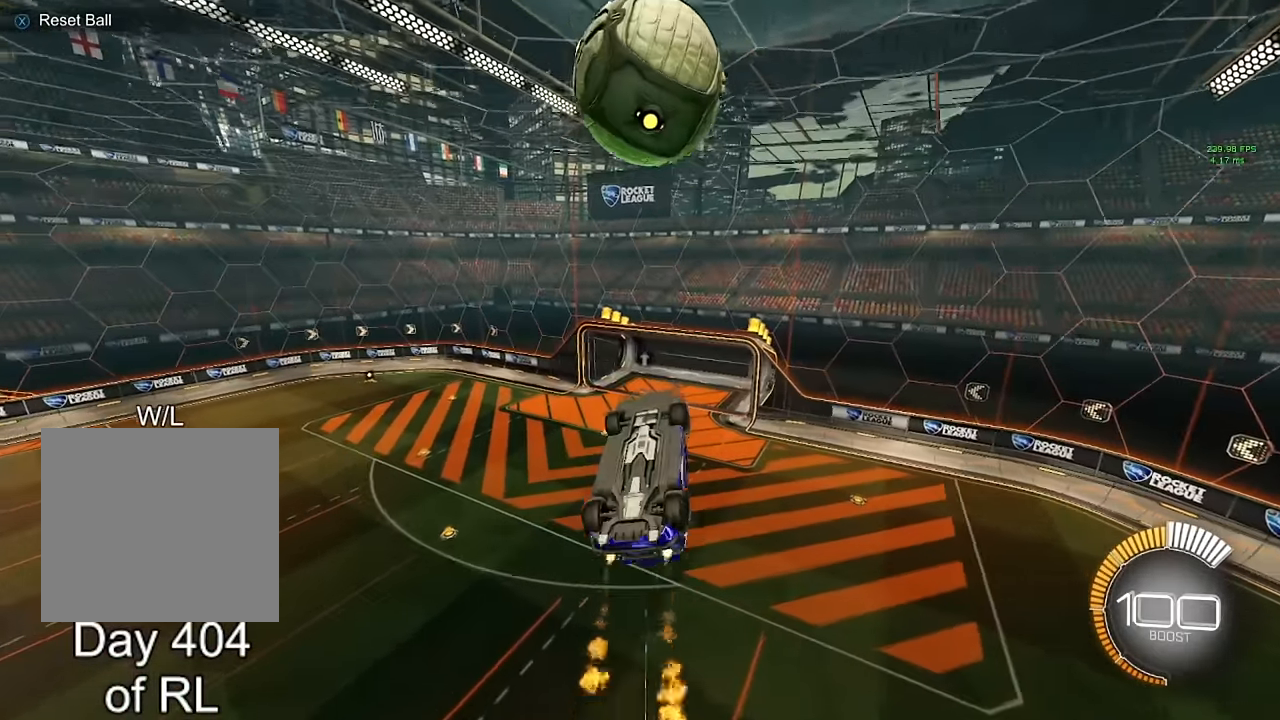
{"buttons": ["A", "B", "L1"], "left_stick": "down", "right_stick": "center", "events": [[33, "B", "up"], [66, "left_stick", "center"], [183, "B", "down"], [233, "left_stick", "up-left"], [316, "A", "down"], [416, "left_stick", "down"]]}
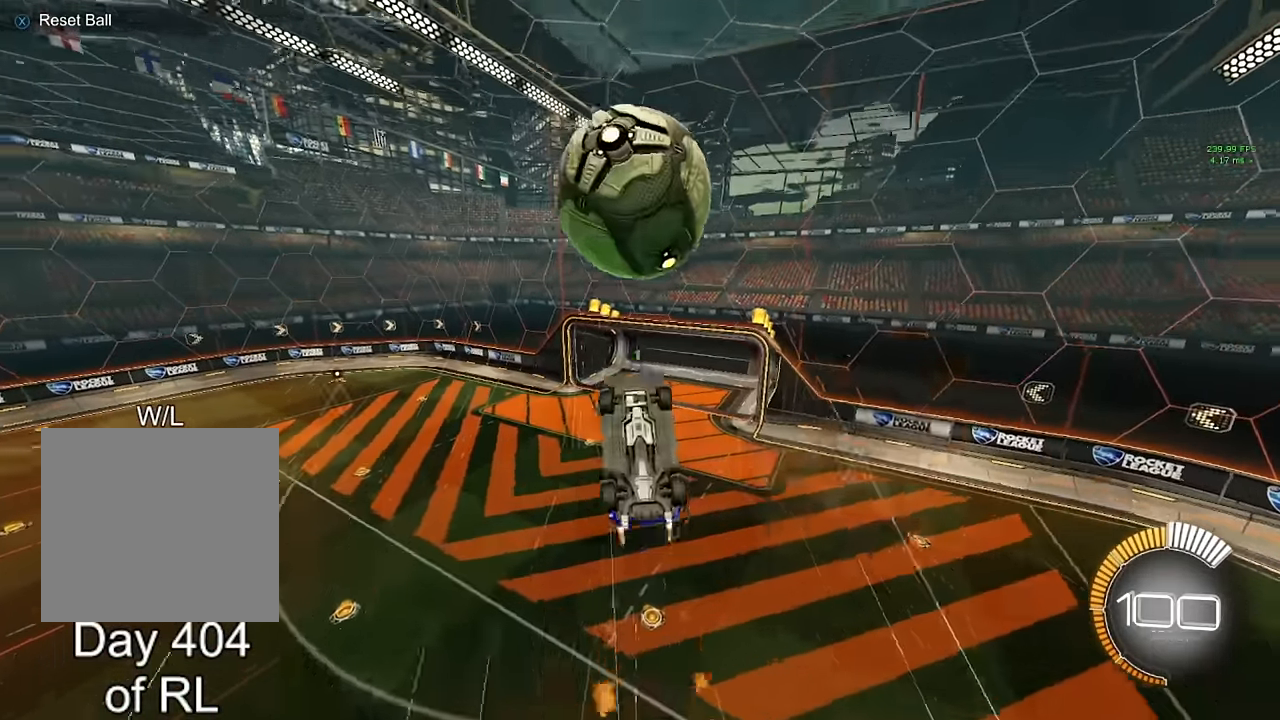
{"buttons": ["B", "L1"], "left_stick": "left", "right_stick": "center", "events": [[483, "A", "up"], [500, "left_stick", "left"]]}
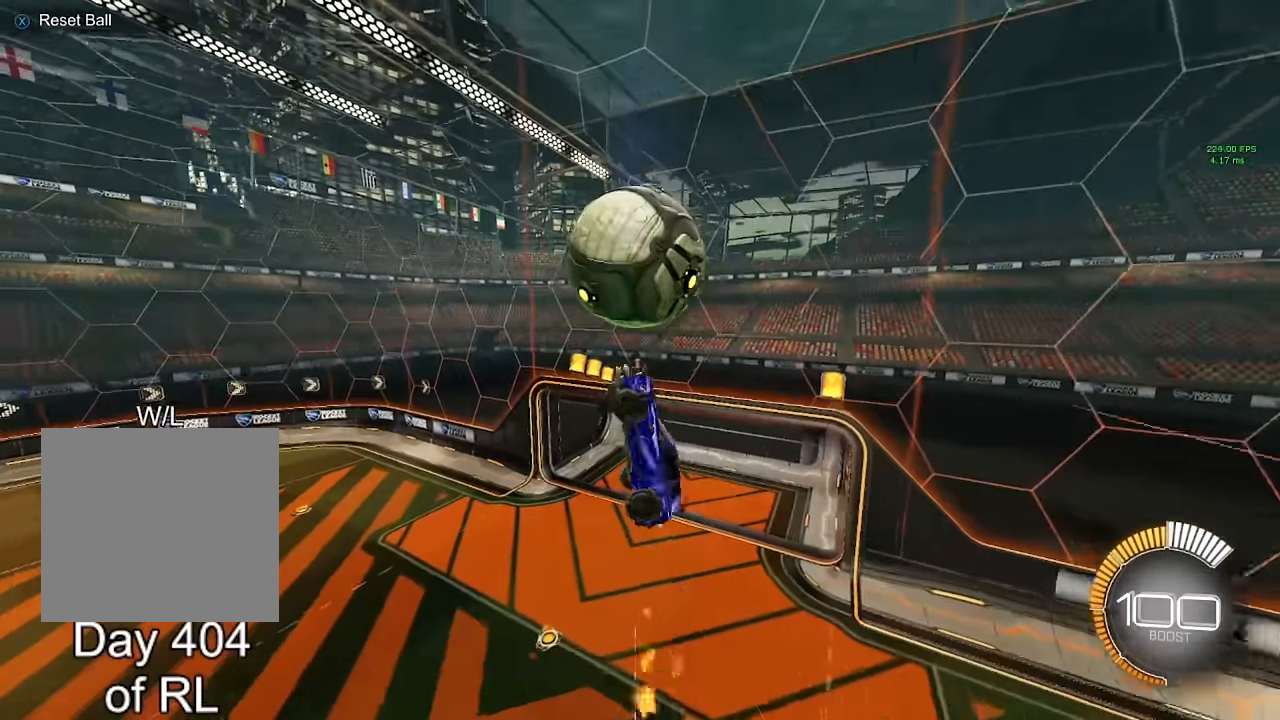
{"buttons": ["B"], "left_stick": "up-left", "right_stick": "center", "events": [[50, "B", "up"], [66, "L1", "up"], [233, "L1", "down"], [300, "left_stick", "up-left"], [366, "L1", "up"], [466, "B", "down"]]}
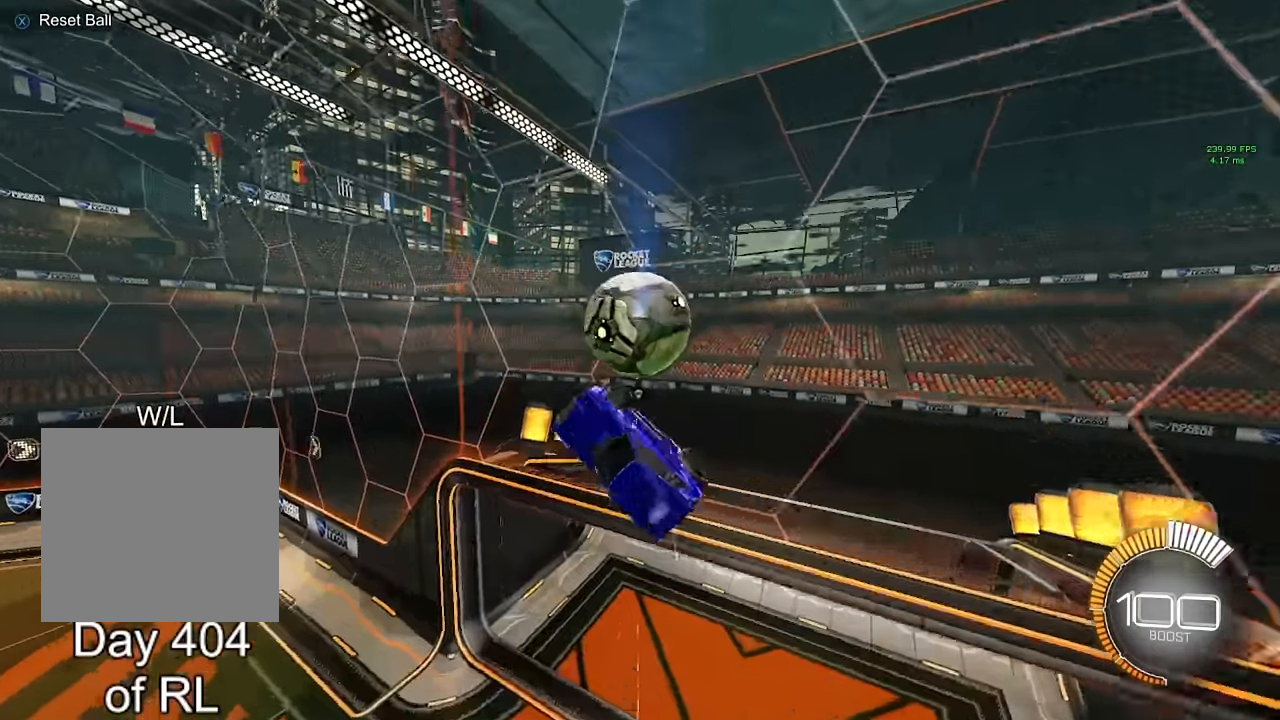
{"buttons": ["A", "B", "L1"], "left_stick": "down-right", "right_stick": "center", "events": [[283, "left_stick", "left"], [383, "A", "down"], [433, "left_stick", "down-right"], [483, "L1", "down"]]}
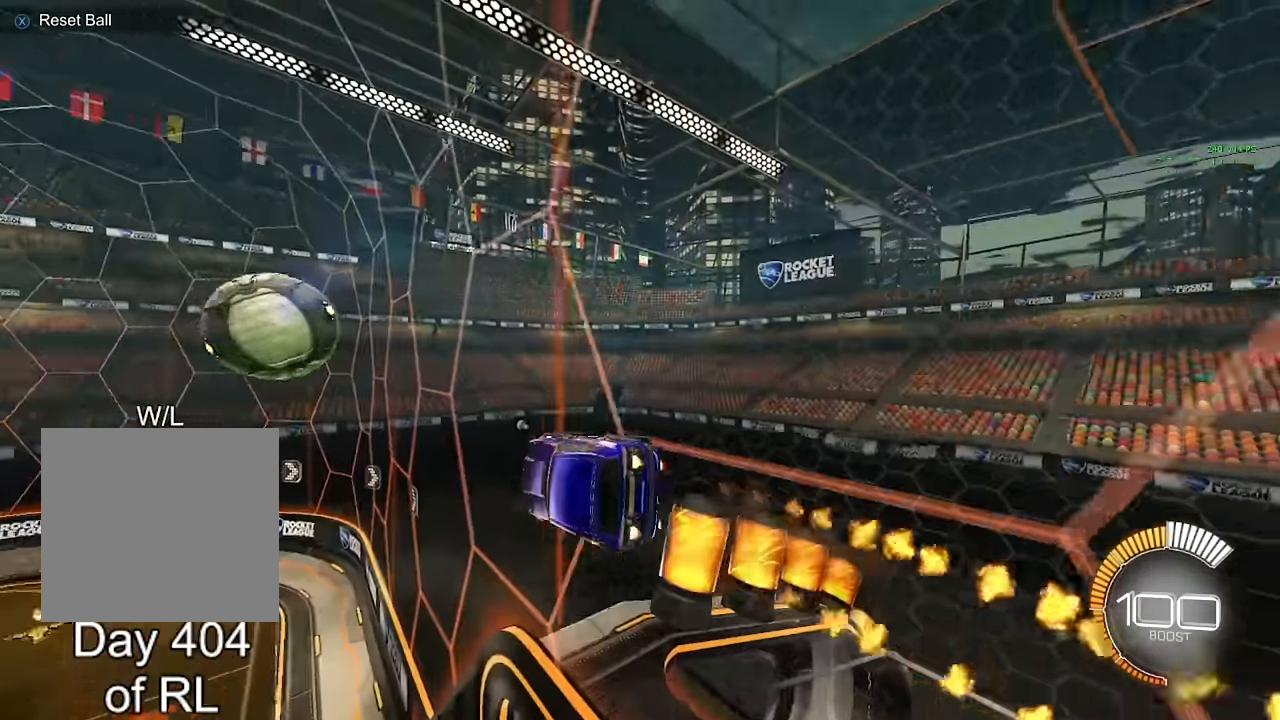
{"buttons": ["A", "B"], "left_stick": "down-right", "right_stick": "center", "events": [[116, "A", "up"], [233, "left_stick", "up-left"], [266, "A", "down"], [466, "left_stick", "down-right"], [500, "L1", "up"]]}
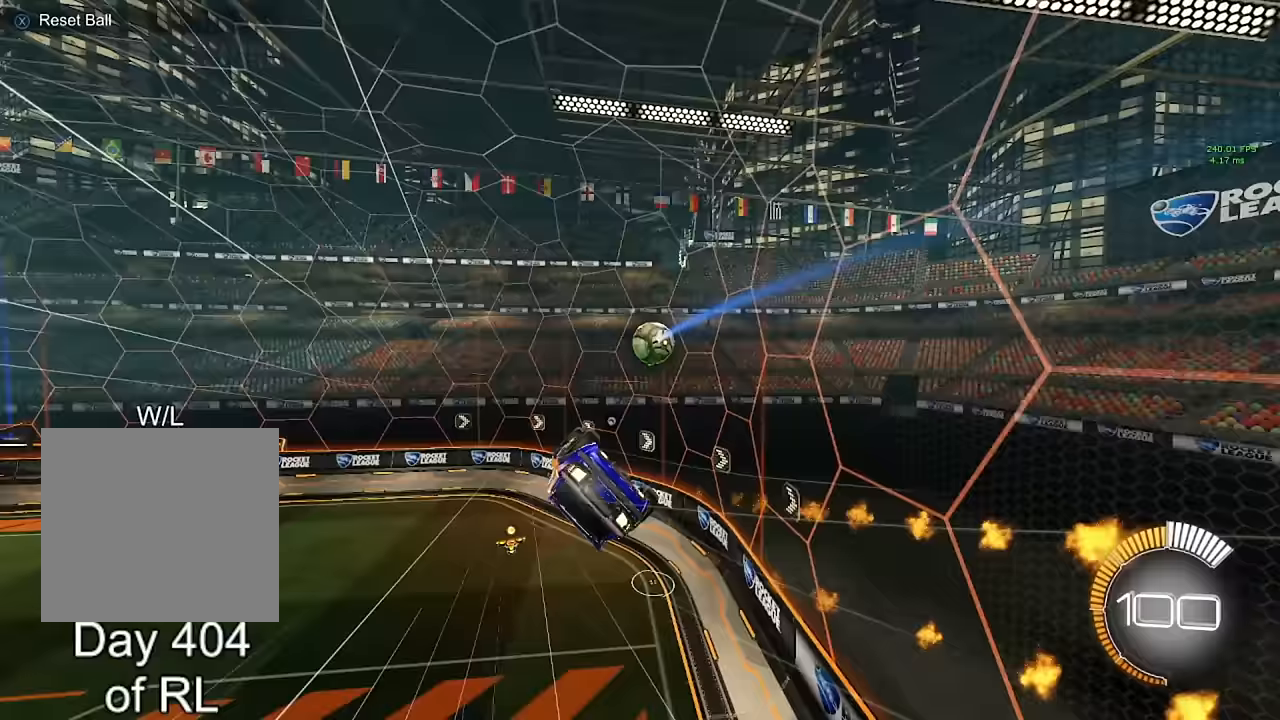
{"buttons": [], "left_stick": "down-left", "right_stick": "center", "events": [[50, "A", "up"], [50, "left_stick", "down"], [217, "left_stick", "down-left"], [267, "B", "up"], [350, "L1", "down"], [500, "L1", "up"]]}
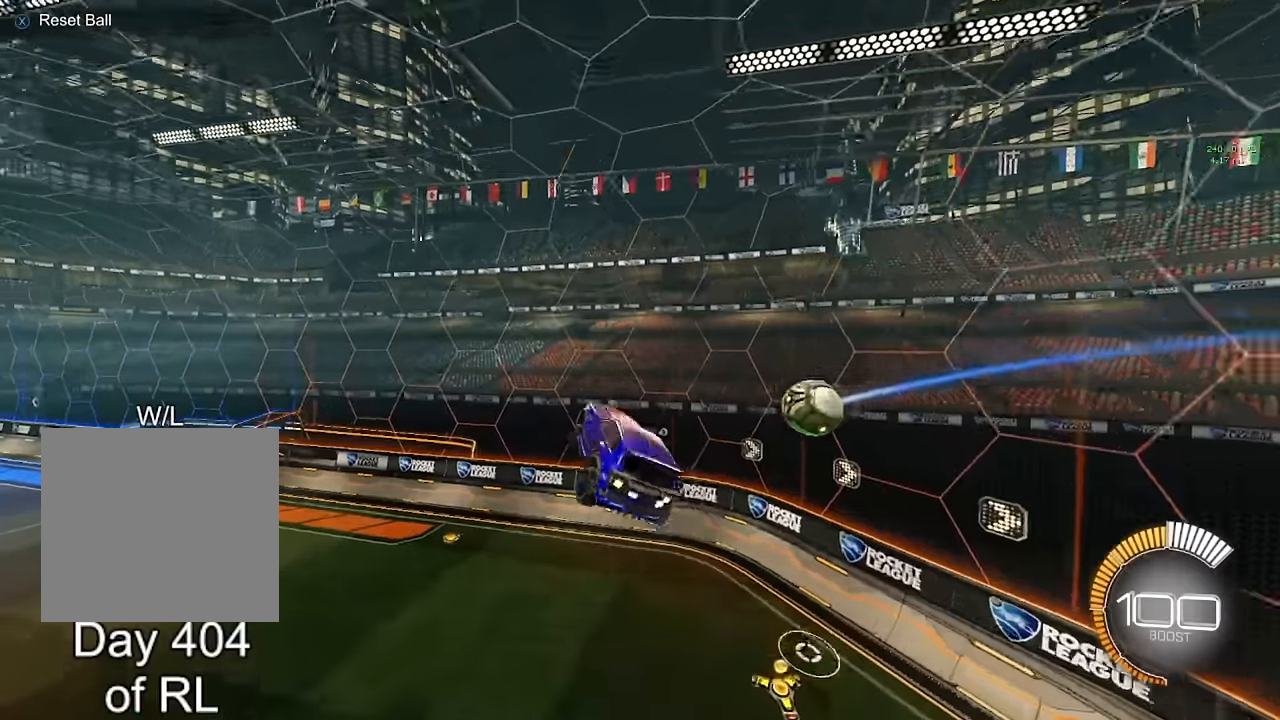
{"buttons": [], "left_stick": "center", "right_stick": "center", "events": [[83, "left_stick", "center"], [183, "Y", "down"], [183, "left_stick", "down"], [267, "Y", "up"], [467, "left_stick", "center"]]}
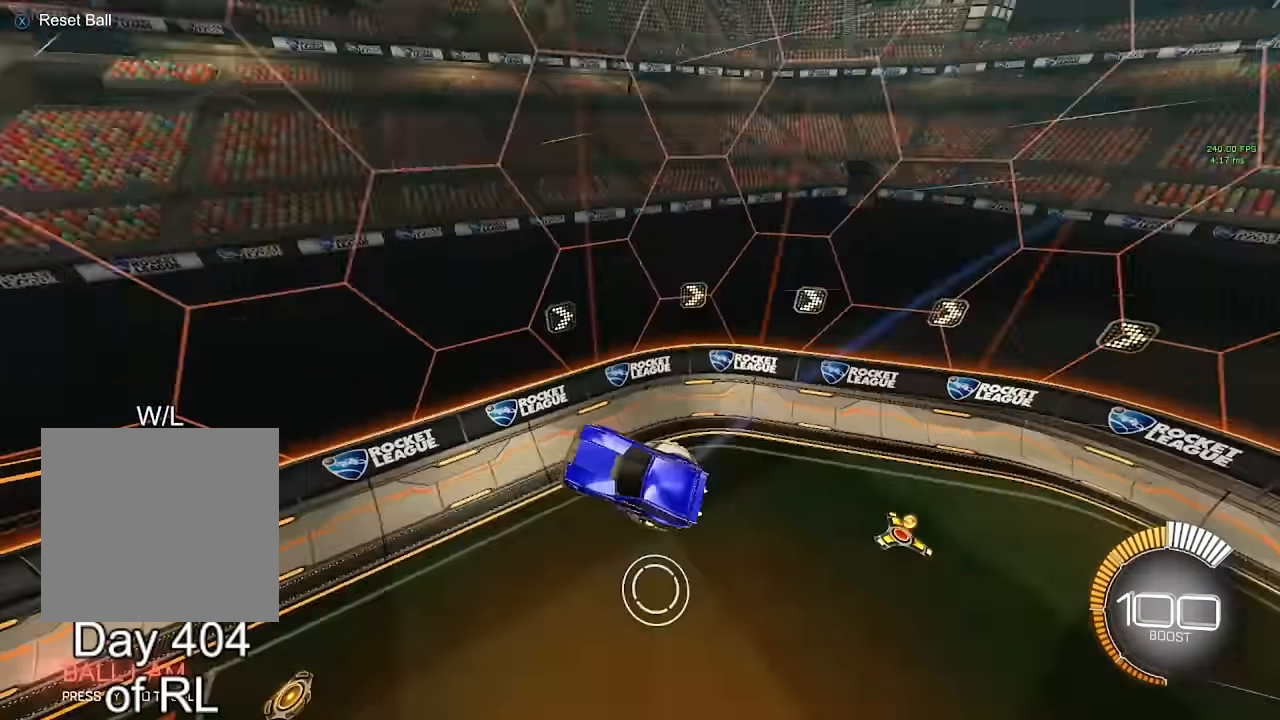
{"buttons": [], "left_stick": "center", "right_stick": "center", "events": [[183, "left_stick", "down-left"], [333, "left_stick", "left"], [467, "left_stick", "center"]]}
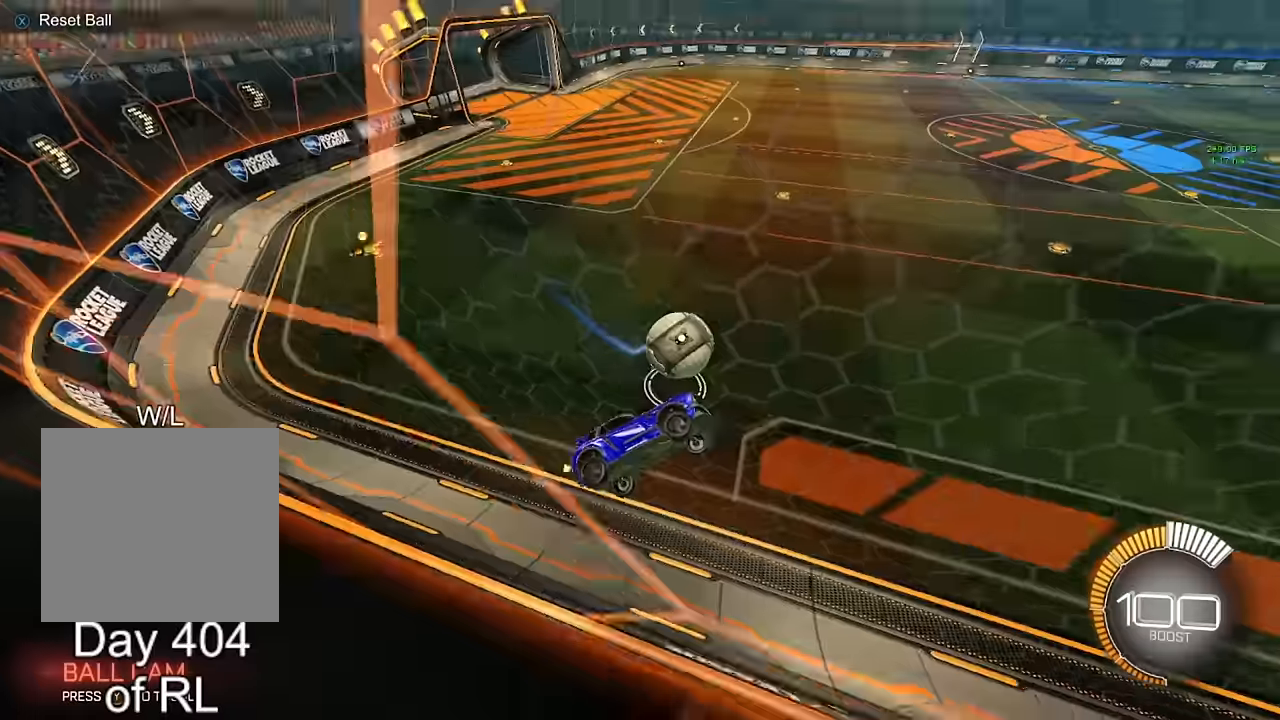
{"buttons": ["A", "B", "R1"], "left_stick": "left", "right_stick": "center", "events": [[100, "L2", "down"], [233, "left_stick", "left"], [267, "L2", "up"], [283, "B", "down"], [317, "A", "down"], [317, "R1", "down"]]}
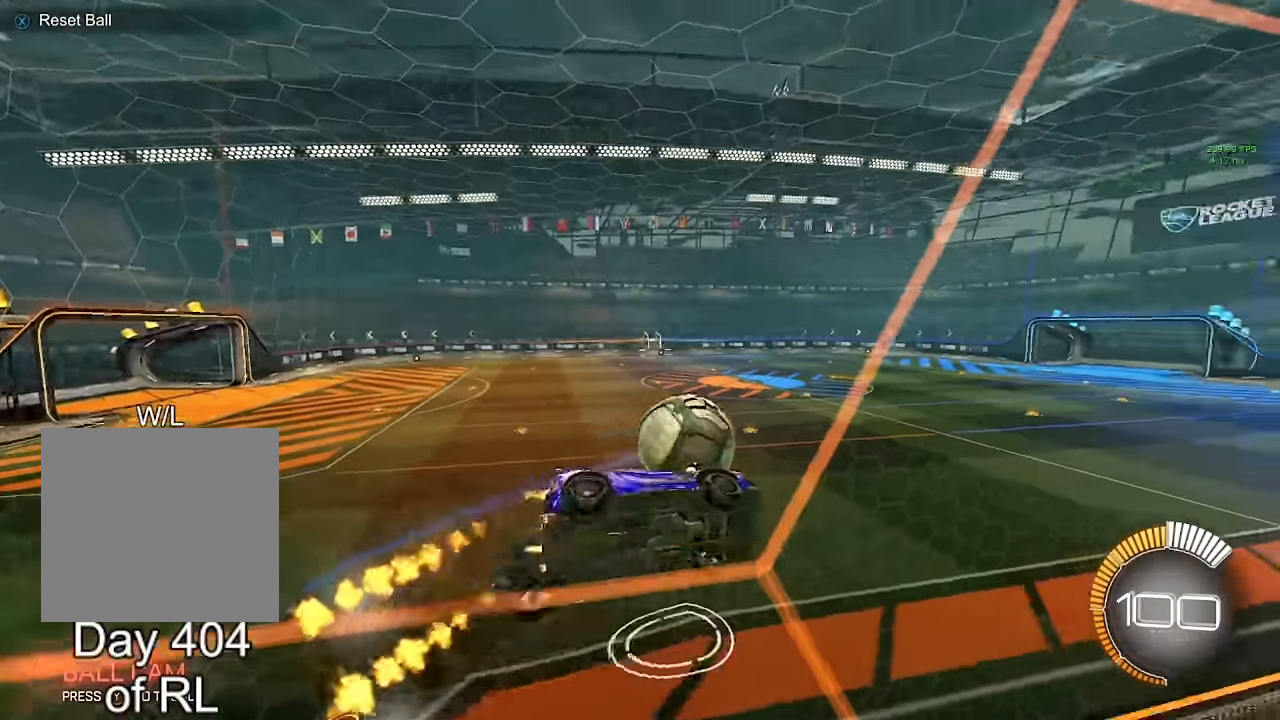
{"buttons": ["B", "L1"], "left_stick": "down-right", "right_stick": "center", "events": [[50, "A", "up"], [67, "left_stick", "right"], [183, "R1", "up"], [200, "Y", "down"], [250, "Y", "up"], [350, "left_stick", "down-right"], [483, "L1", "down"]]}
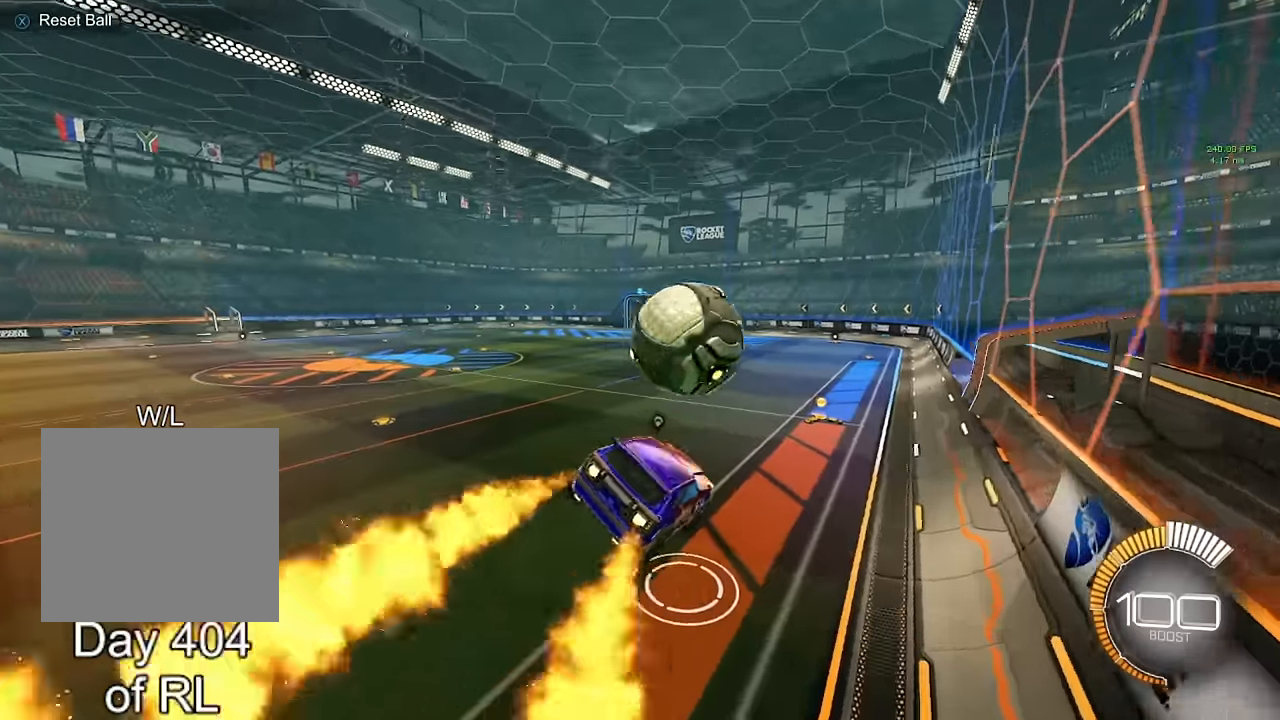
{"buttons": ["B", "R1"], "left_stick": "up-left", "right_stick": "center", "events": [[33, "left_stick", "up-right"], [67, "A", "down"], [133, "left_stick", "down-right"], [383, "left_stick", "up-right"], [433, "L1", "up"], [433, "R1", "down"], [483, "A", "up"], [483, "left_stick", "up-left"]]}
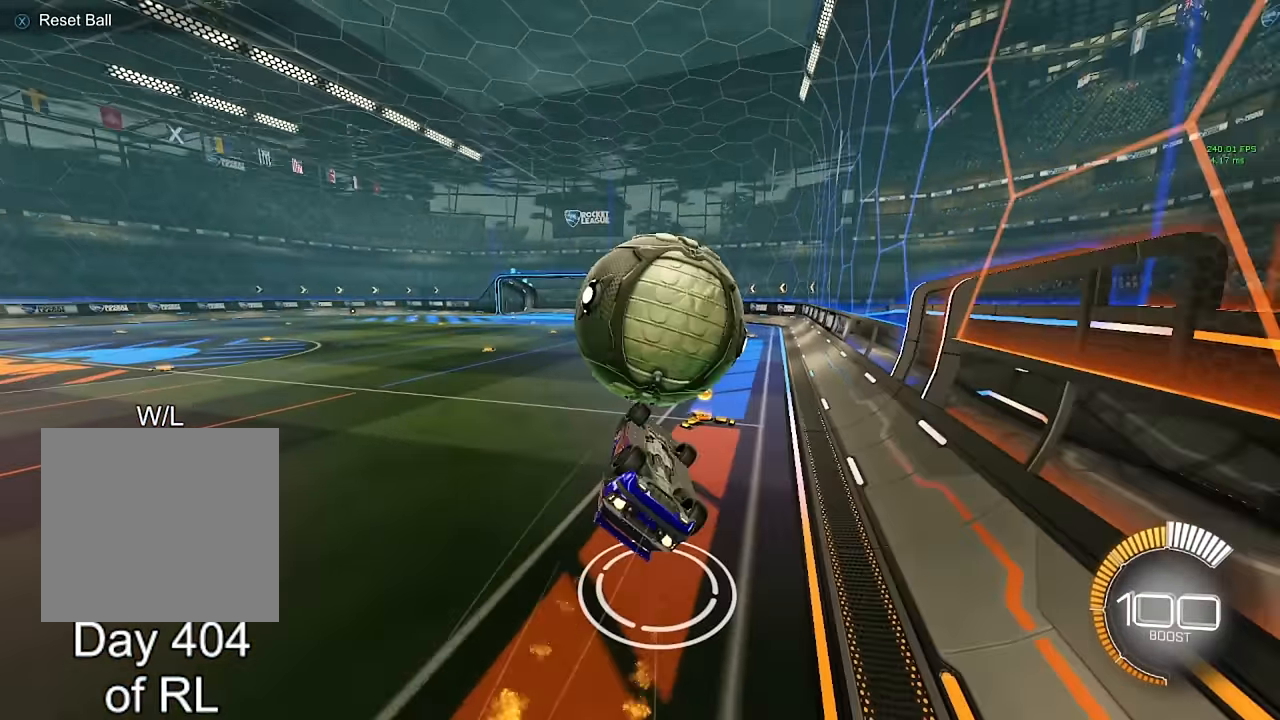
{"buttons": ["L1"], "left_stick": "left", "right_stick": "center", "events": [[83, "left_stick", "right"], [100, "L1", "down"], [250, "L1", "up"], [250, "left_stick", "center"], [283, "R1", "up"], [350, "B", "up"], [467, "left_stick", "left"], [483, "L1", "down"]]}
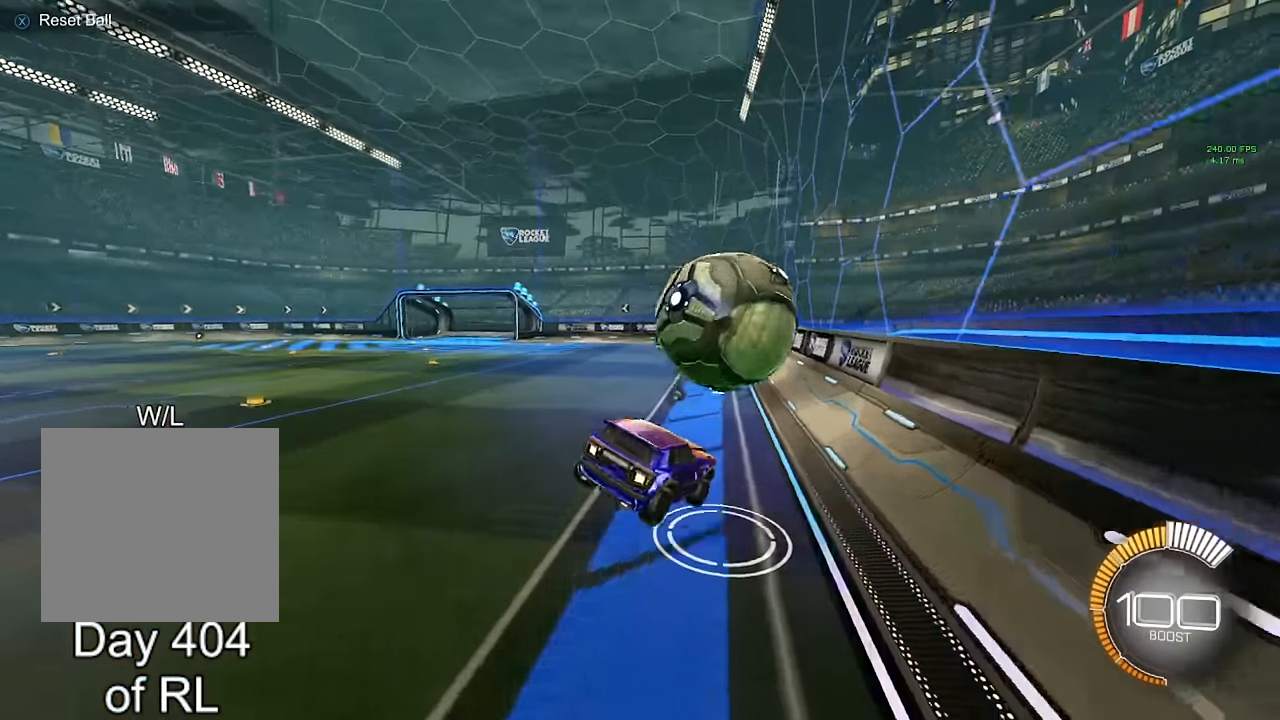
{"buttons": ["B"], "left_stick": "center", "right_stick": "center", "events": [[33, "Y", "down"], [100, "L1", "up"], [117, "Y", "up"], [117, "left_stick", "center"], [233, "left_stick", "down-left"], [383, "B", "down"], [467, "left_stick", "center"]]}
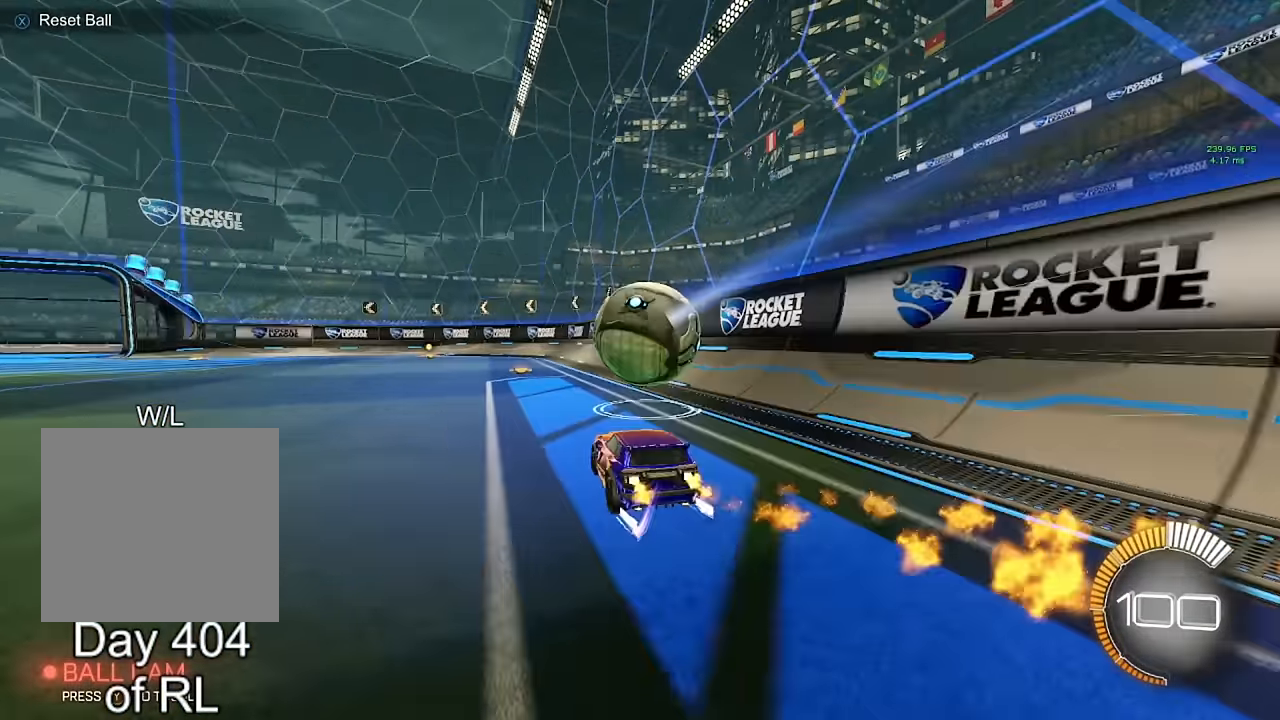
{"buttons": [], "left_stick": "center", "right_stick": "center", "events": [[83, "B", "up"], [117, "left_stick", "right"], [200, "left_stick", "center"], [217, "Y", "down"], [317, "Y", "up"], [350, "left_stick", "left"], [500, "left_stick", "center"]]}